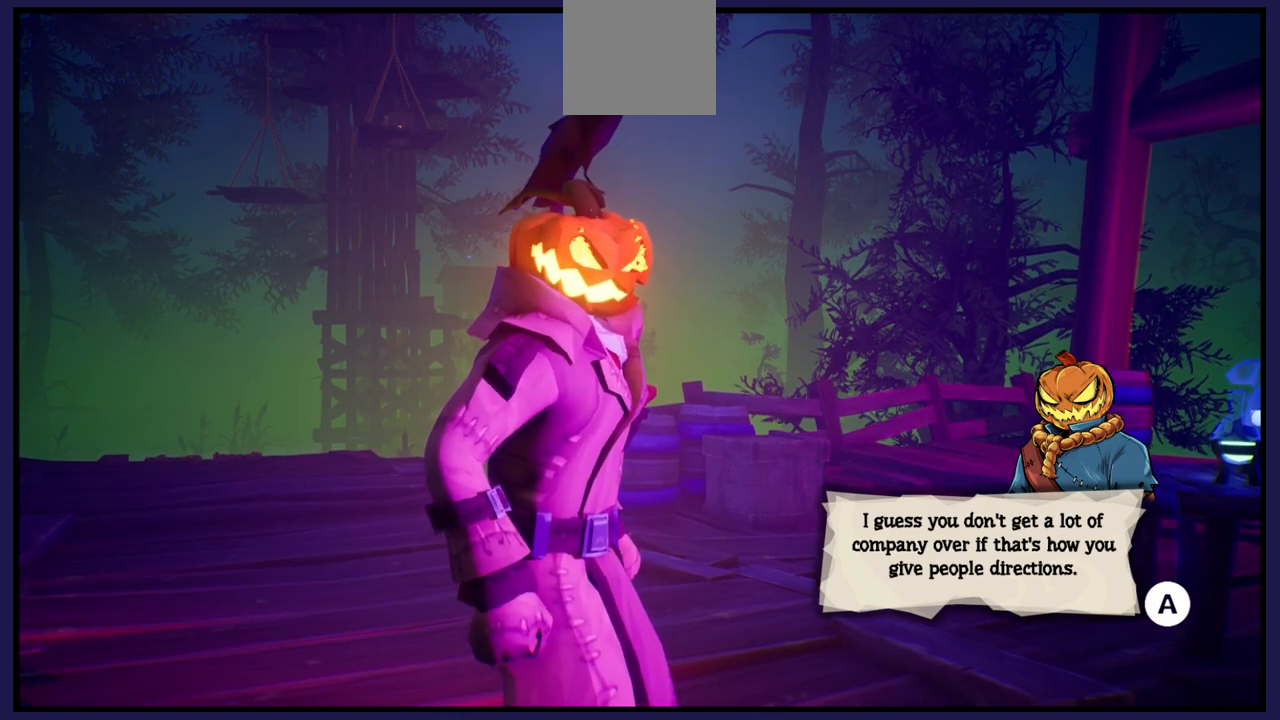
Gameplay with a controller (Xbox layout); each line is a JSON object with the inputs held at the frame after it. "events" lists button and stick changes between this image and that frame as [ms after this image, input, new state], when the widget could be followed in between.
{"buttons": [], "left_stick": "center", "right_stick": "center", "events": [[167, "A", "down"], [333, "A", "up"]]}
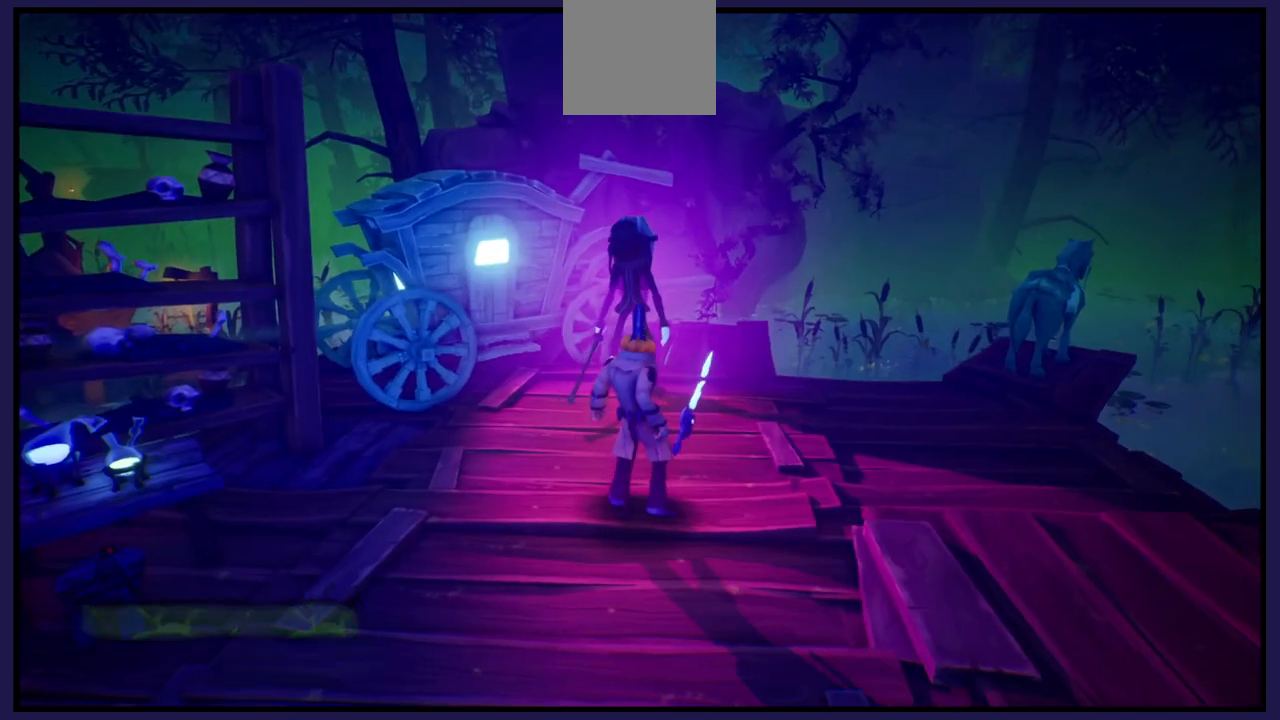
{"buttons": [], "left_stick": "center", "right_stick": "center", "events": []}
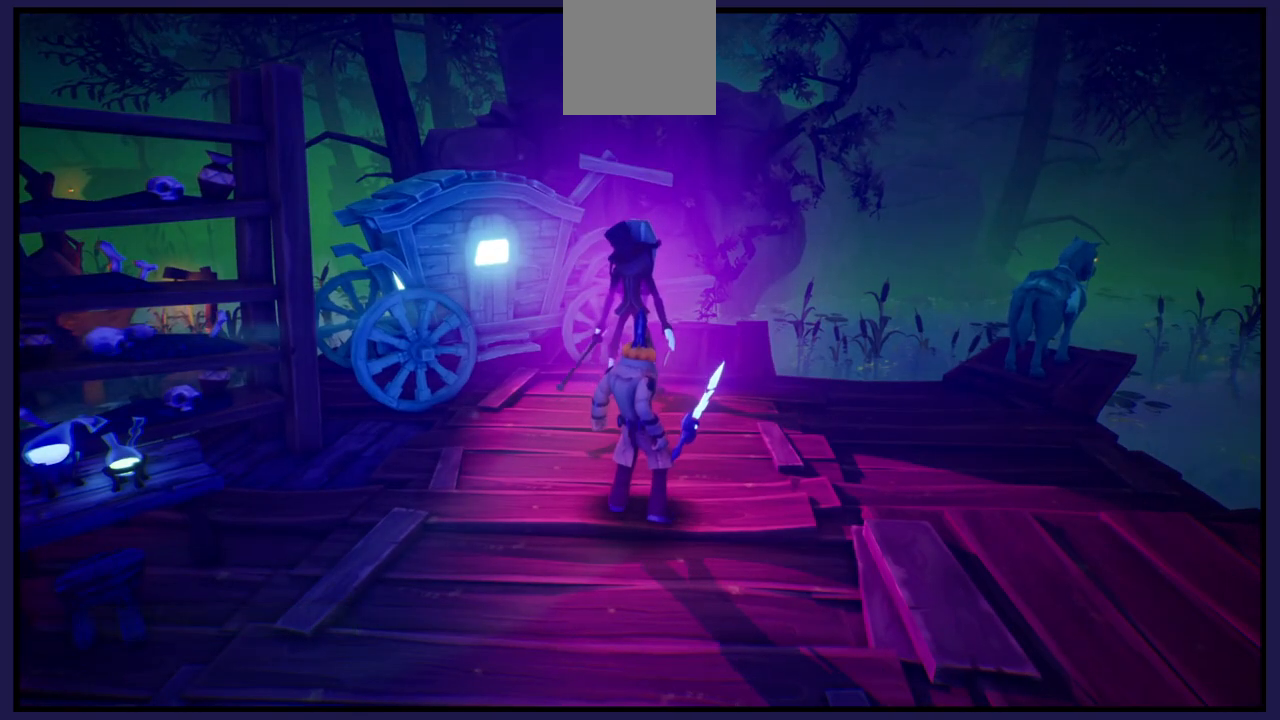
{"buttons": [], "left_stick": "up-right", "right_stick": "center", "events": [[100, "left_stick", "up-right"]]}
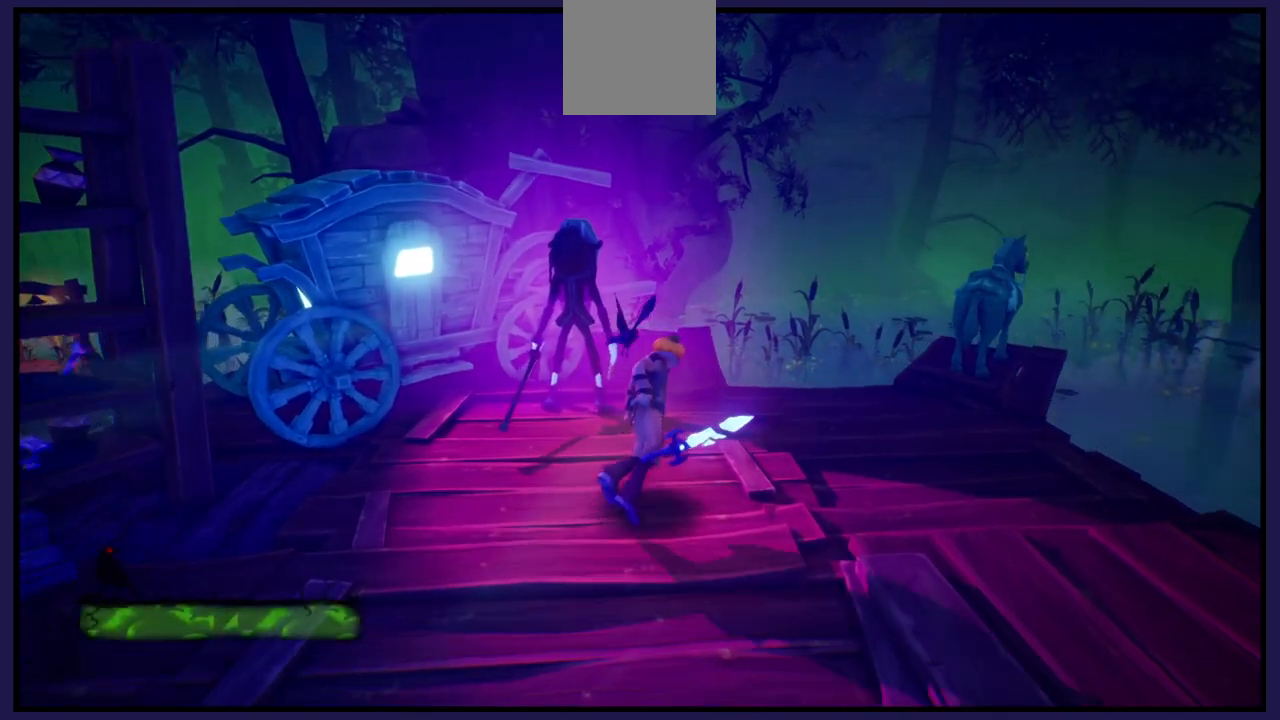
{"buttons": [], "left_stick": "up-right", "right_stick": "center", "events": [[233, "left_stick", "right"], [450, "left_stick", "up-right"]]}
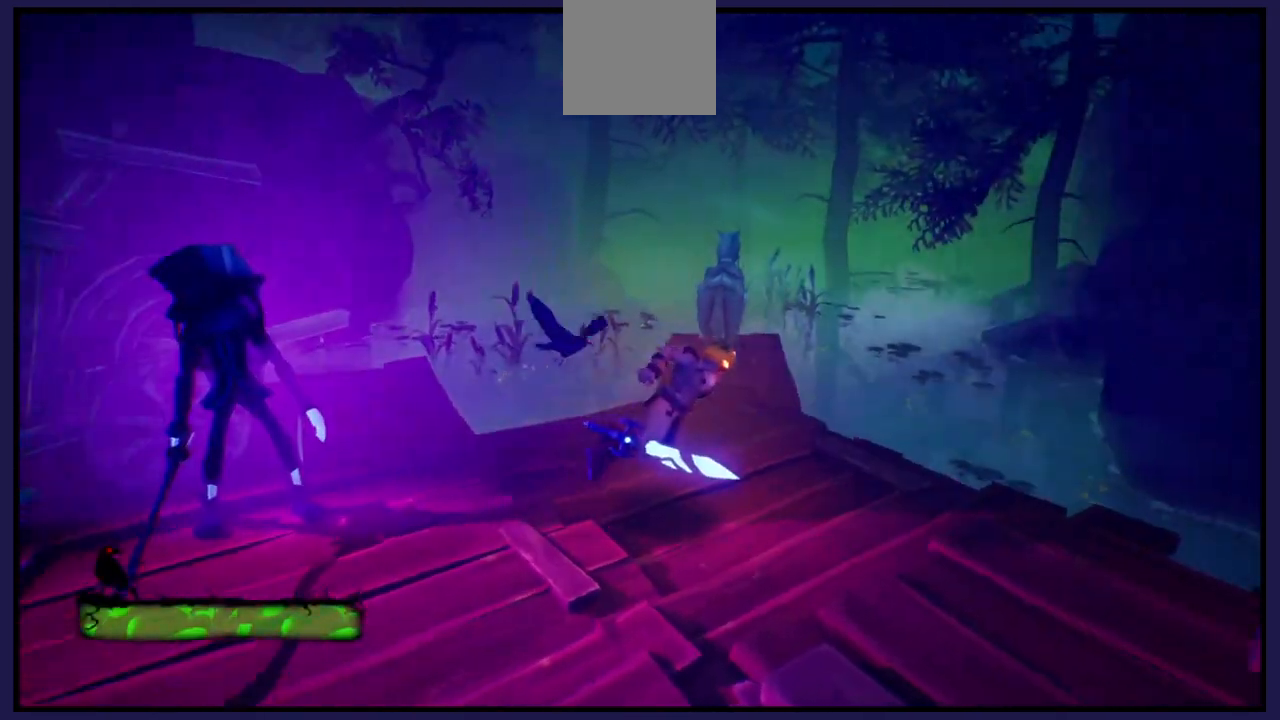
{"buttons": [], "left_stick": "center", "right_stick": "center", "events": [[117, "left_stick", "up"], [233, "left_stick", "up-left"], [450, "left_stick", "center"]]}
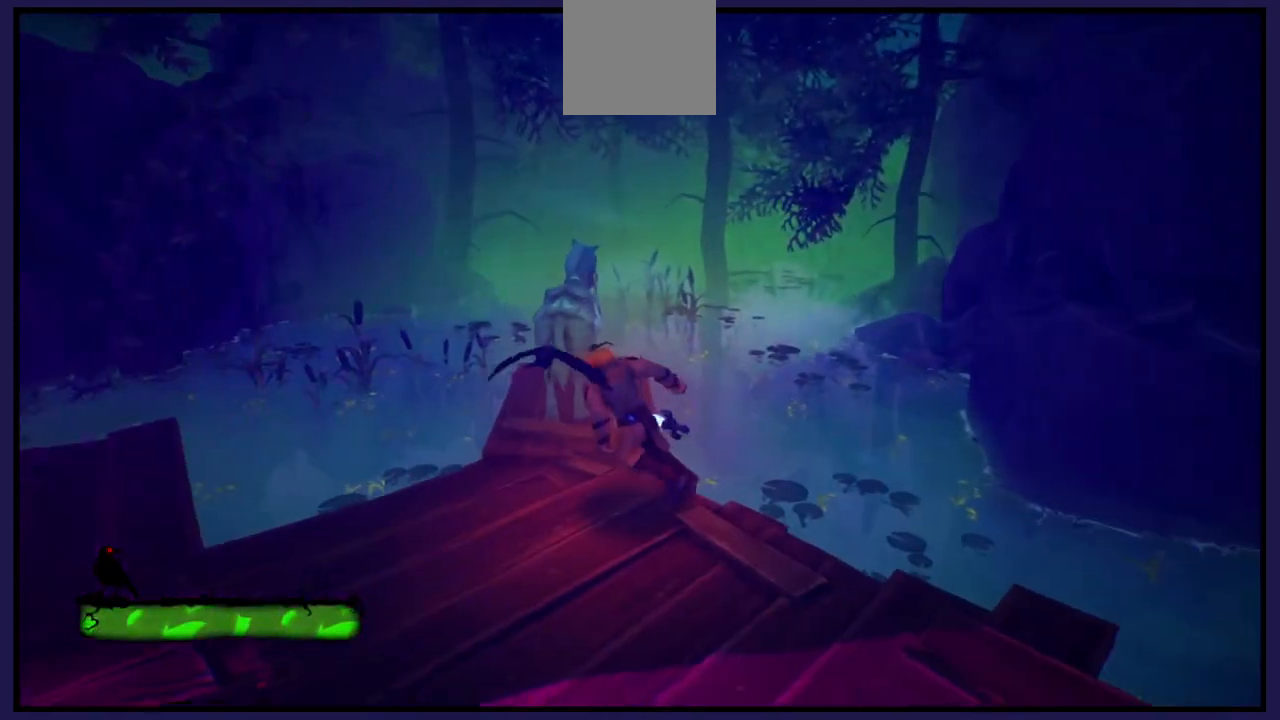
{"buttons": [], "left_stick": "center", "right_stick": "center", "events": [[133, "left_stick", "up"], [183, "left_stick", "up-left"], [500, "left_stick", "center"]]}
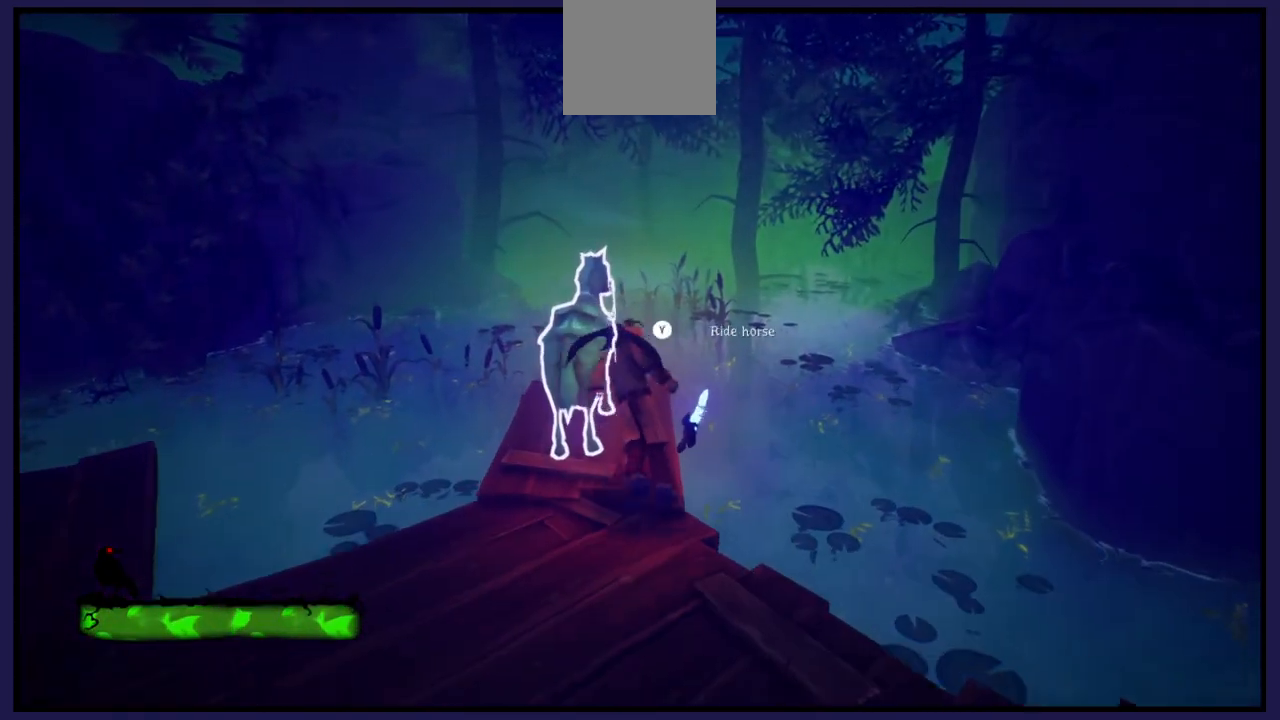
{"buttons": [], "left_stick": "center", "right_stick": "center", "events": [[250, "Y", "down"], [417, "Y", "up"]]}
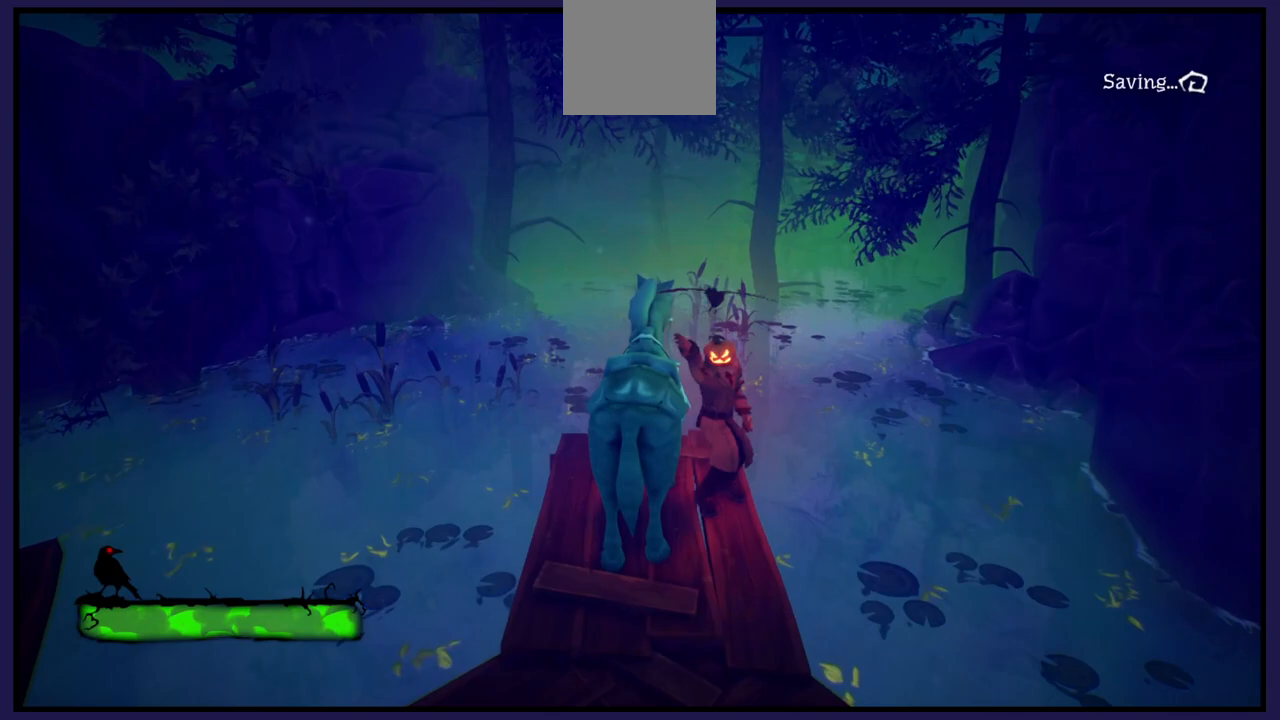
{"buttons": [], "left_stick": "center", "right_stick": "center", "events": []}
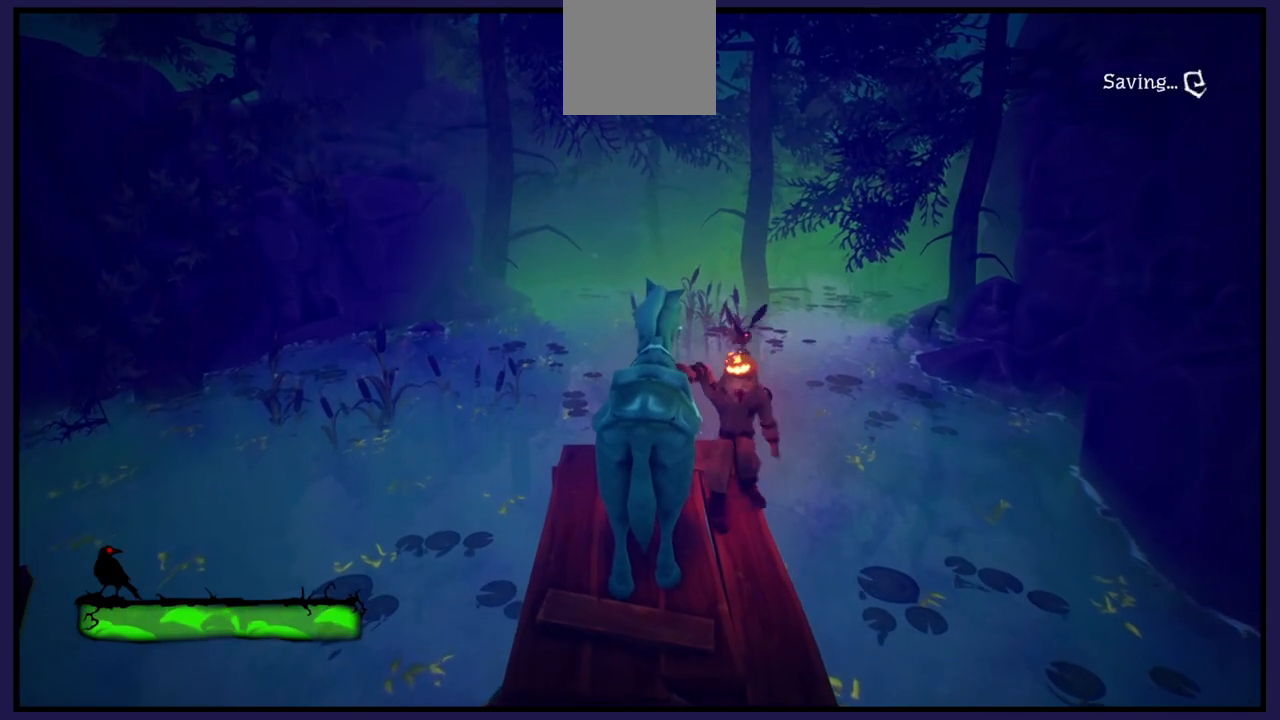
{"buttons": [], "left_stick": "center", "right_stick": "center", "events": []}
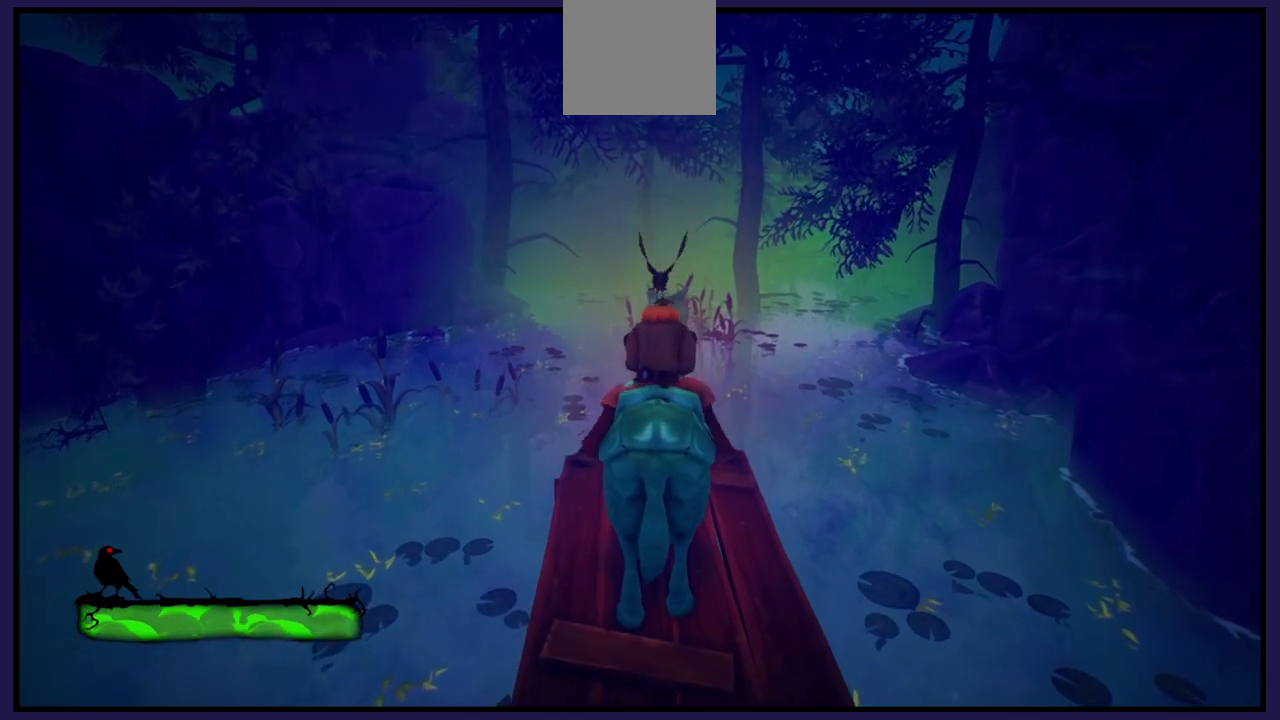
{"buttons": [], "left_stick": "center", "right_stick": "center", "events": []}
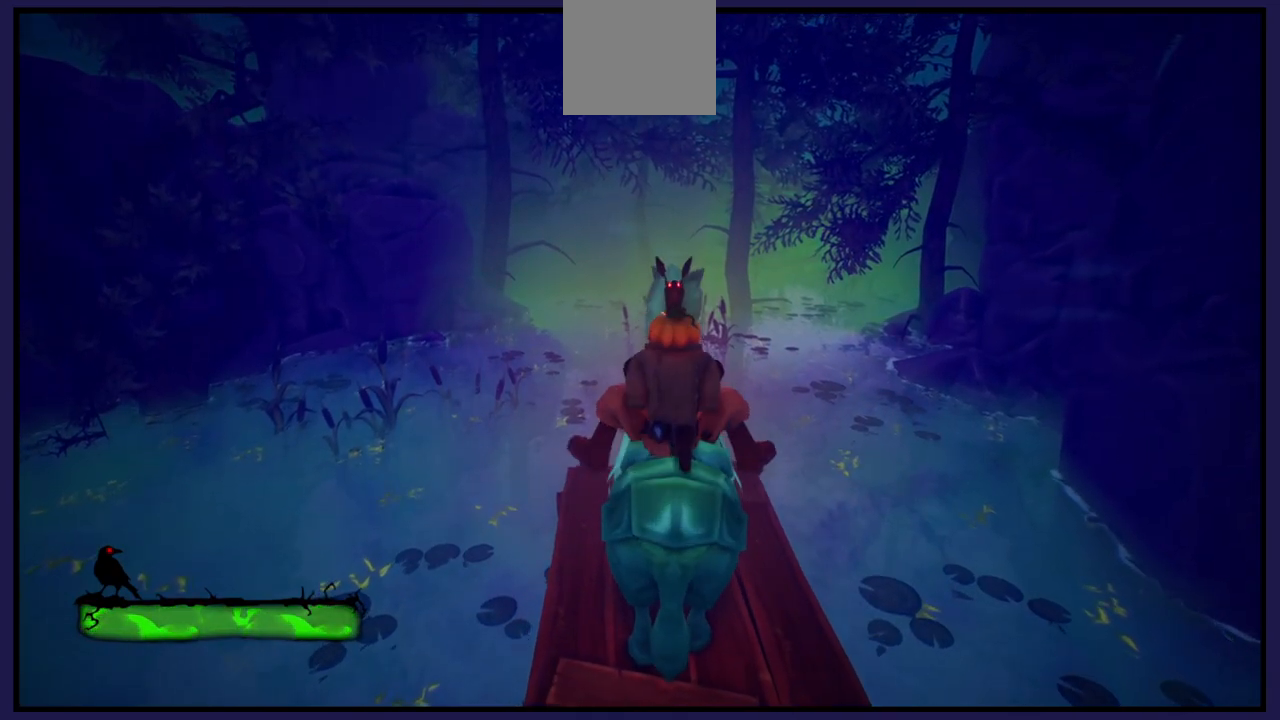
{"buttons": [], "left_stick": "center", "right_stick": "center", "events": []}
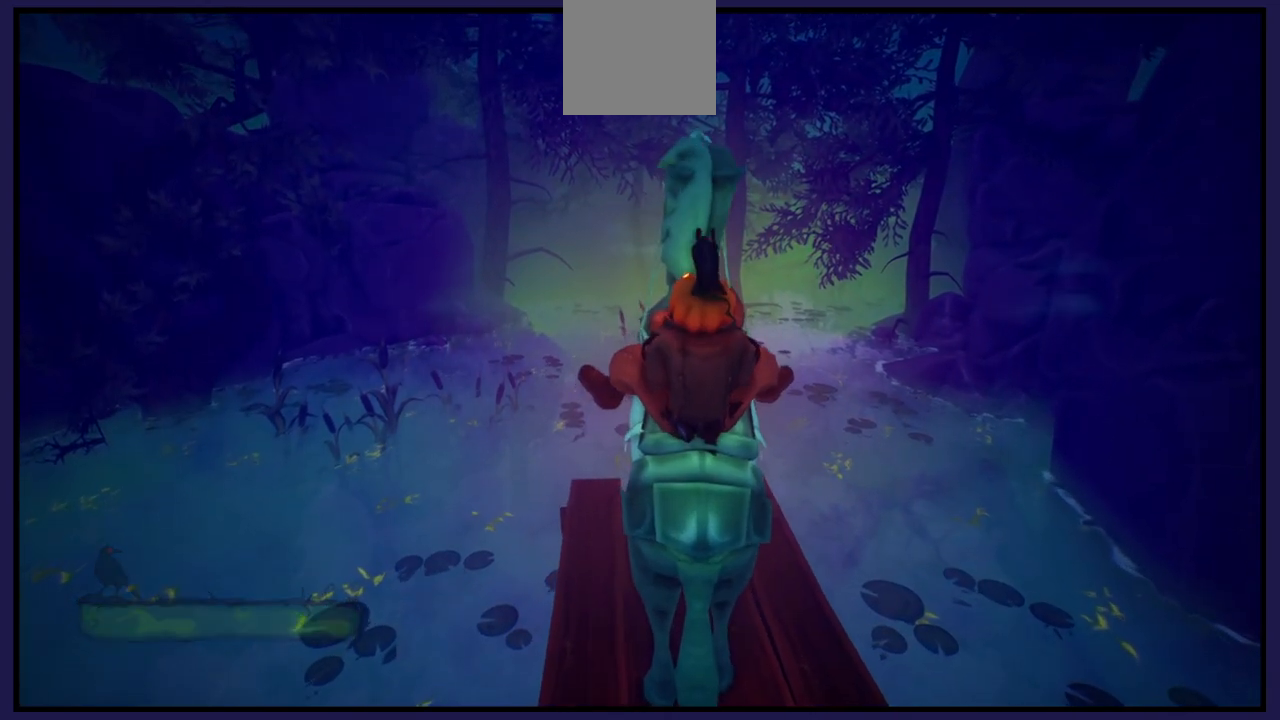
{"buttons": [], "left_stick": "center", "right_stick": "center", "events": []}
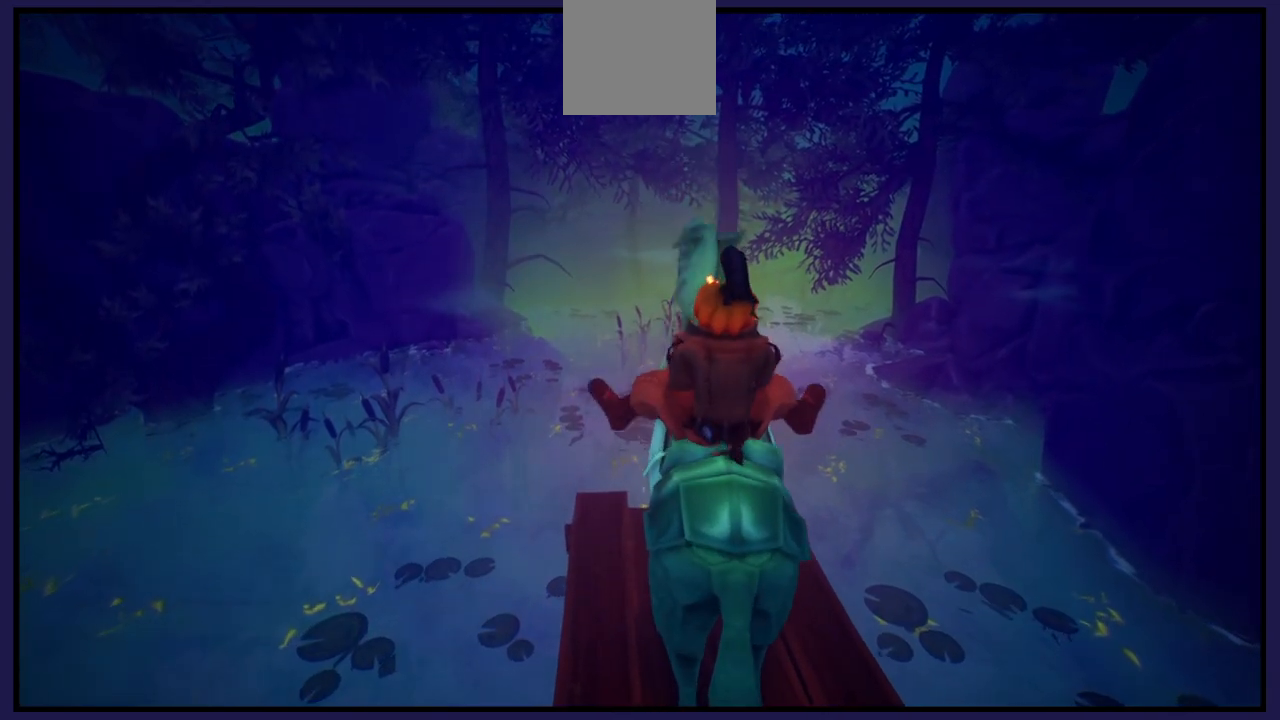
{"buttons": [], "left_stick": "up", "right_stick": "center", "events": [[167, "left_stick", "up"]]}
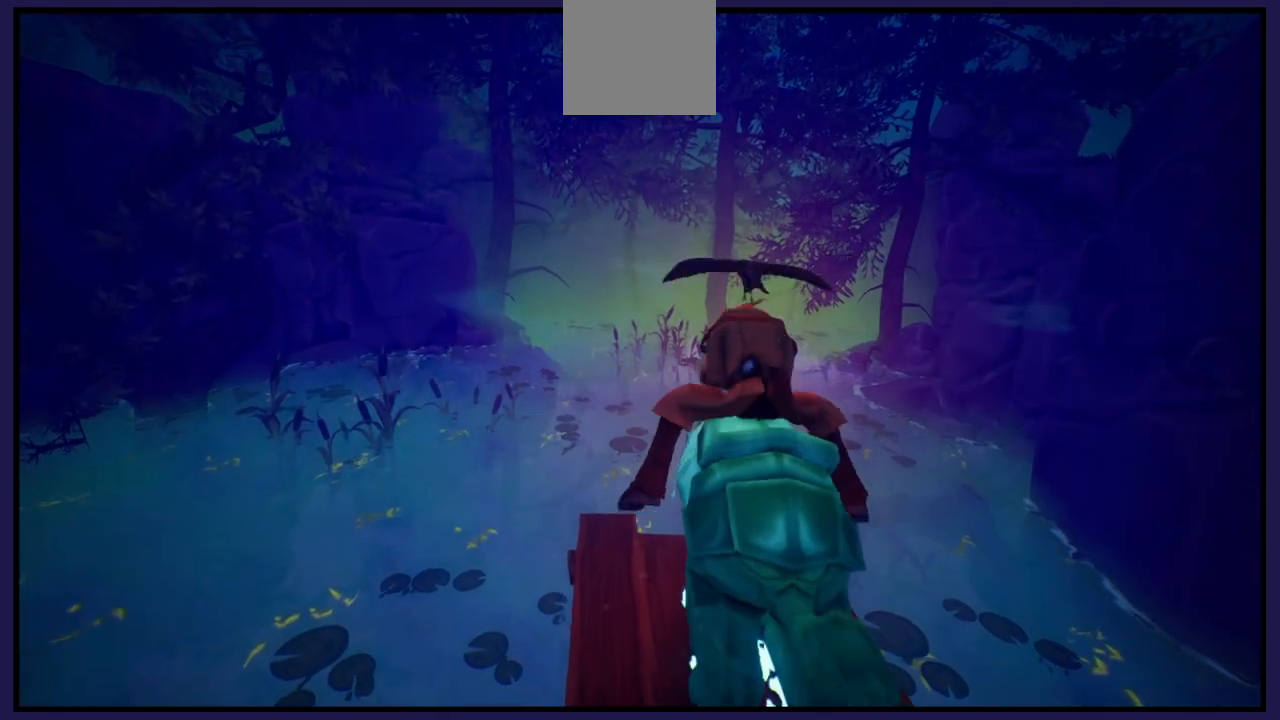
{"buttons": [], "left_stick": "up", "right_stick": "center", "events": []}
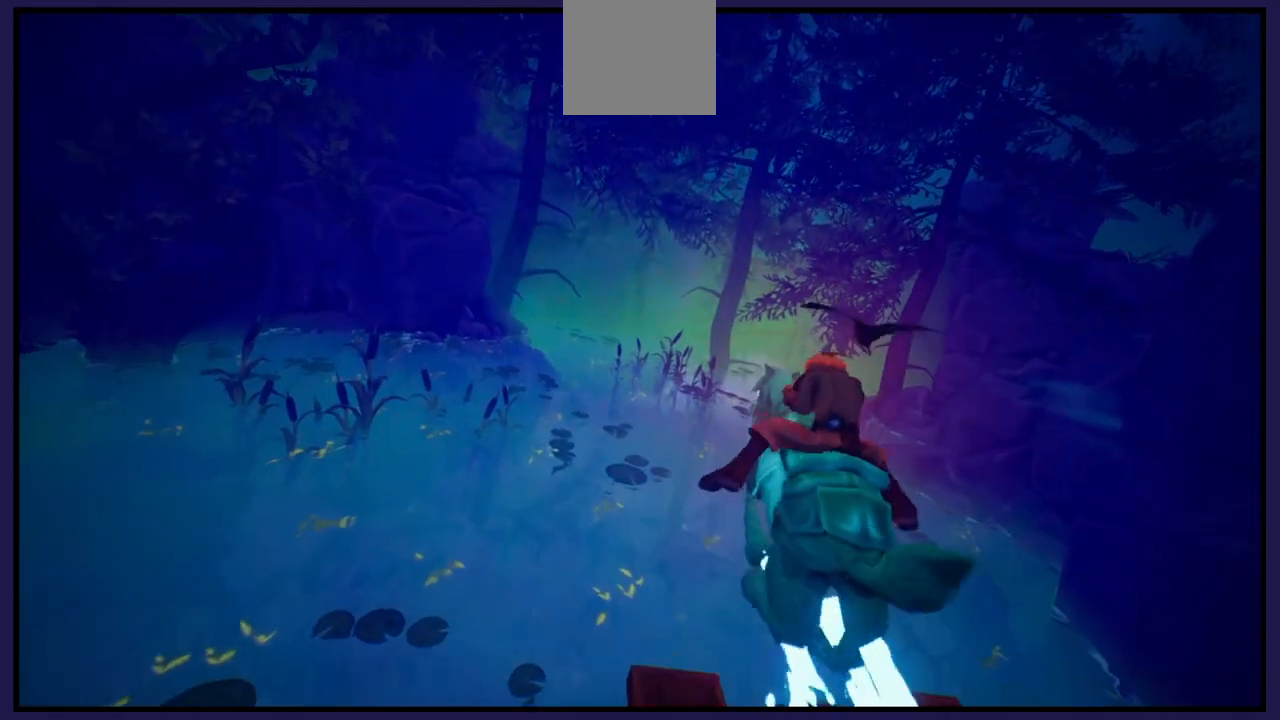
{"buttons": [], "left_stick": "center", "right_stick": "center", "events": [[150, "left_stick", "center"]]}
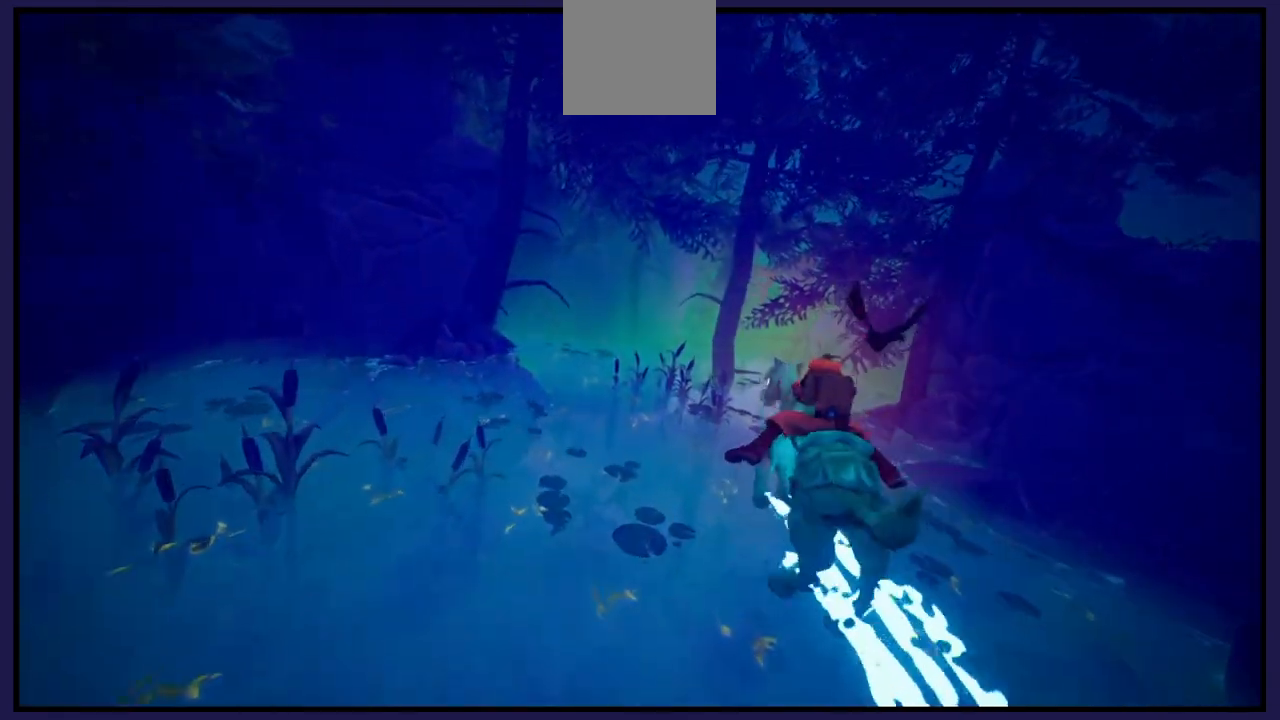
{"buttons": [], "left_stick": "center", "right_stick": "center", "events": []}
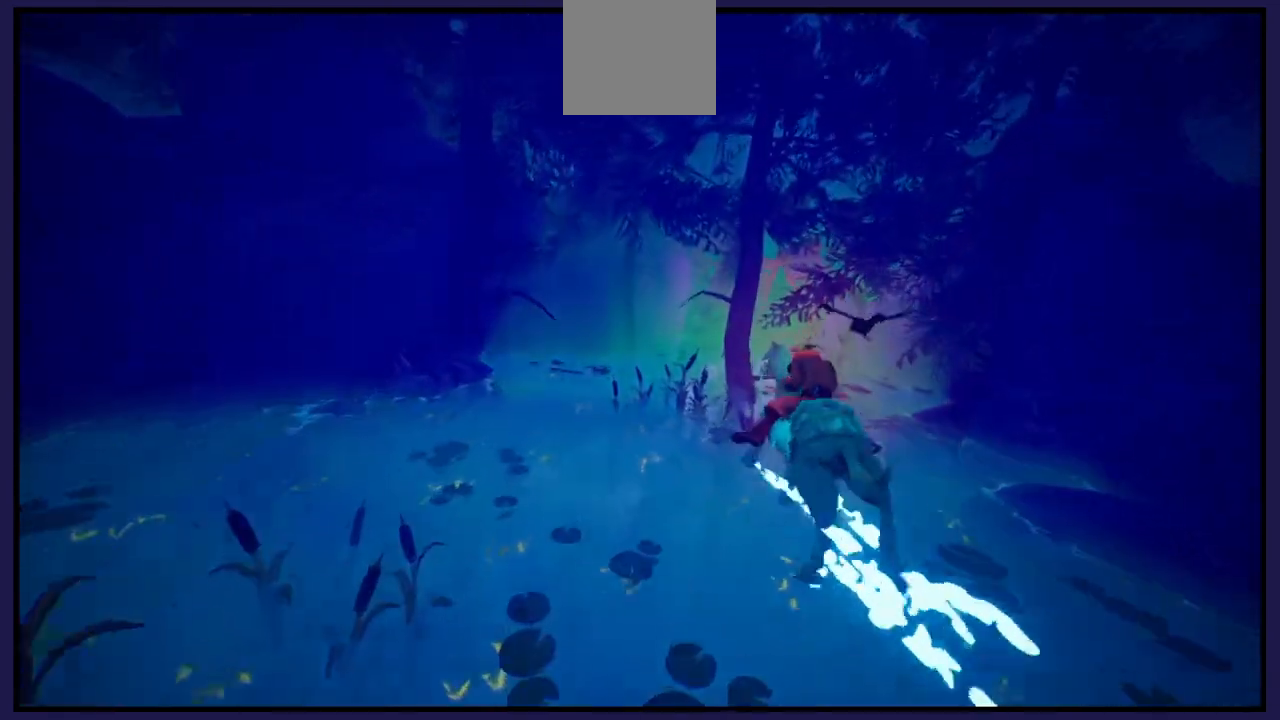
{"buttons": [], "left_stick": "center", "right_stick": "center", "events": []}
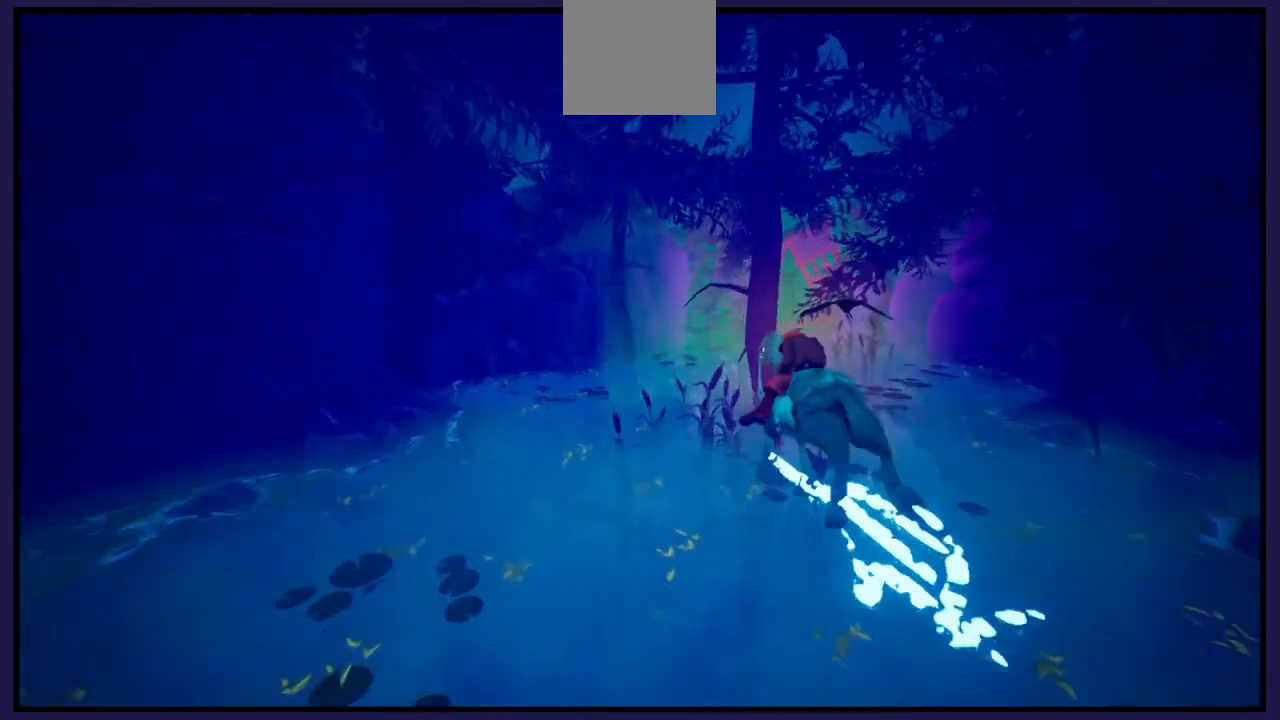
{"buttons": [], "left_stick": "center", "right_stick": "center", "events": []}
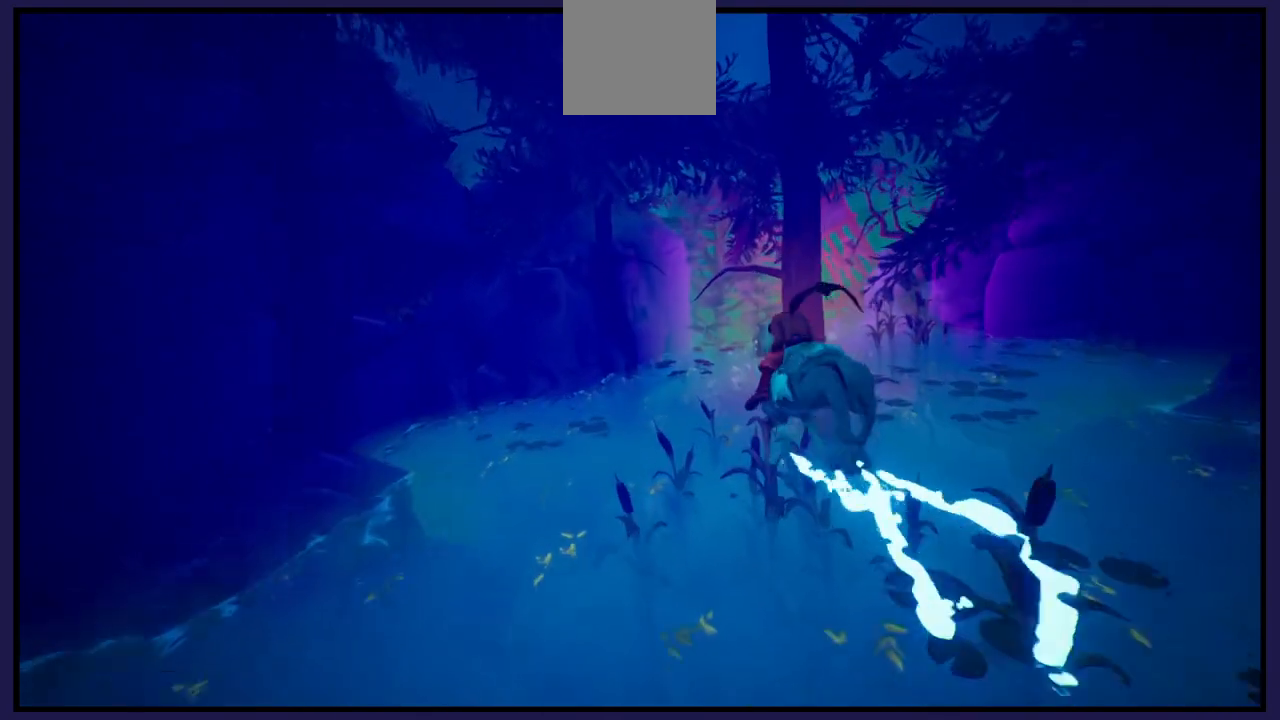
{"buttons": [], "left_stick": "center", "right_stick": "center", "events": []}
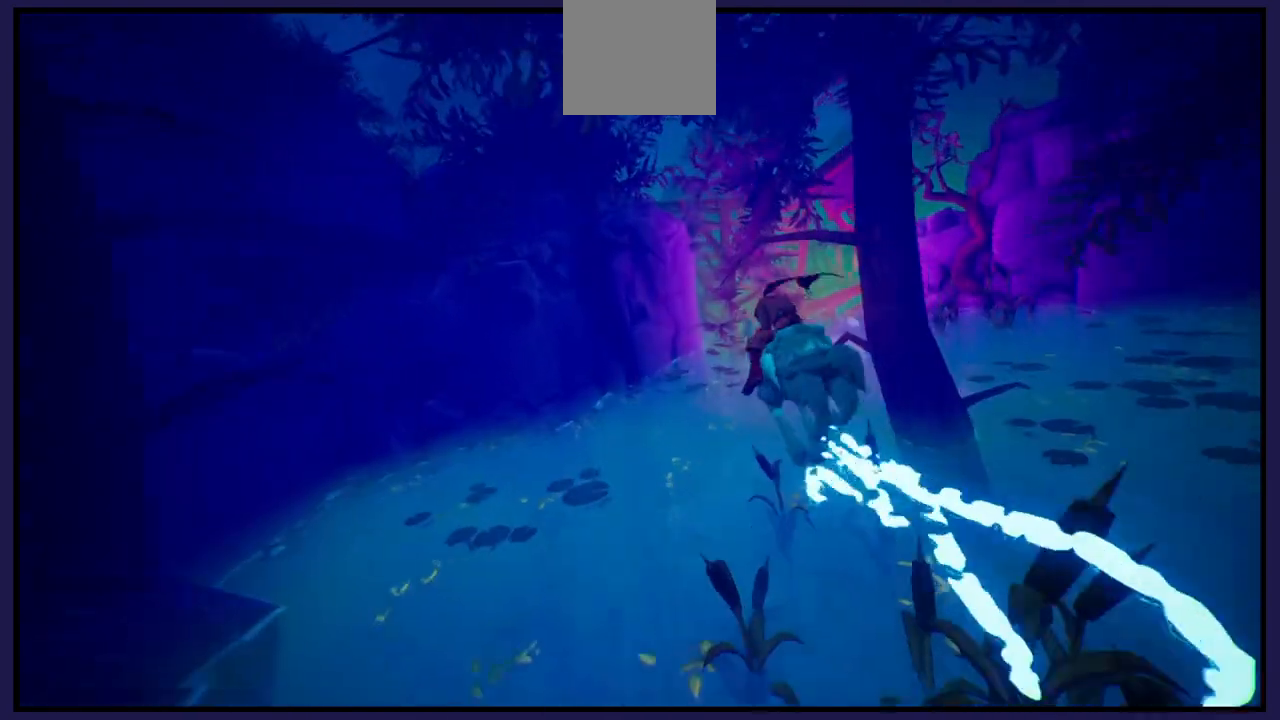
{"buttons": [], "left_stick": "center", "right_stick": "center", "events": []}
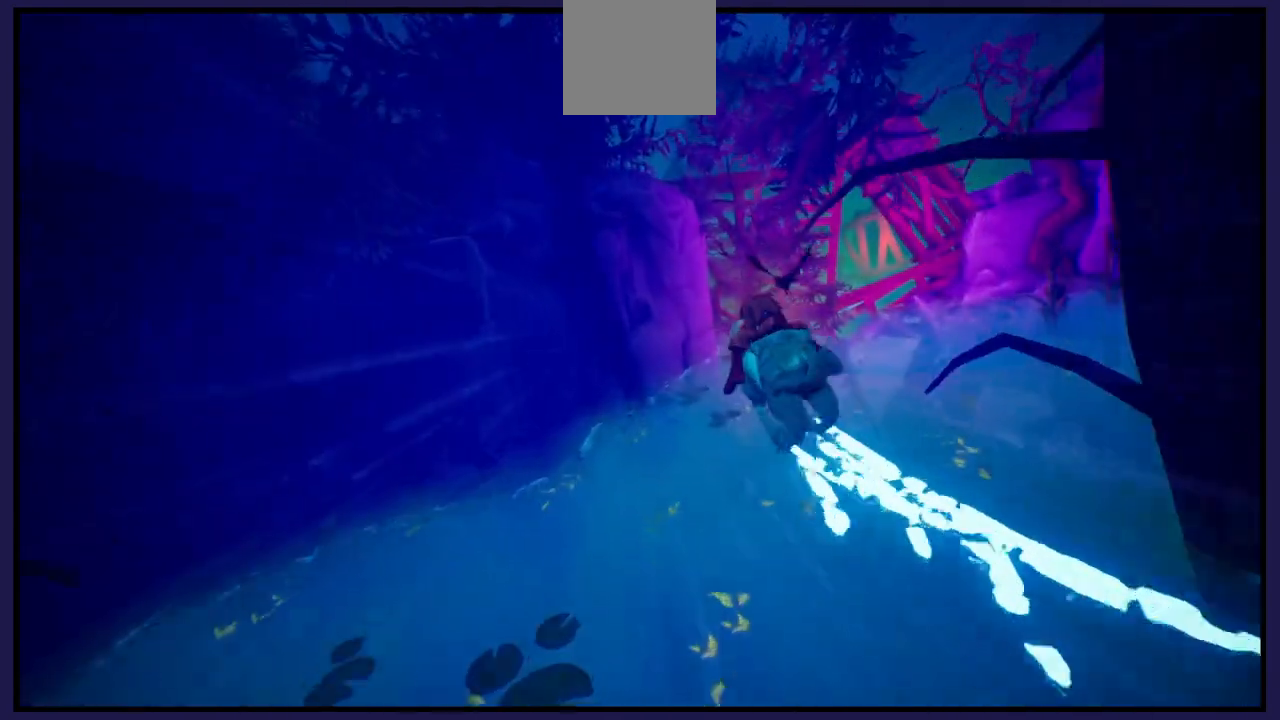
{"buttons": [], "left_stick": "right", "right_stick": "center", "events": [[500, "left_stick", "right"]]}
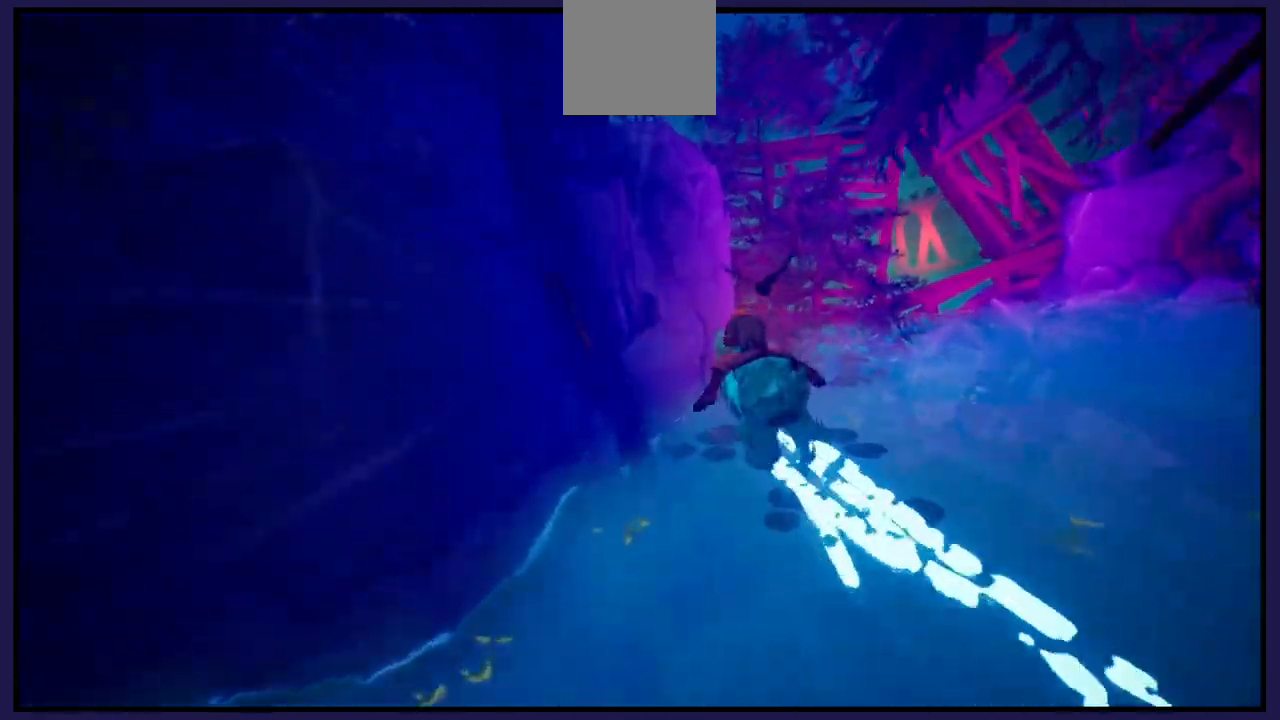
{"buttons": [], "left_stick": "right", "right_stick": "center", "events": []}
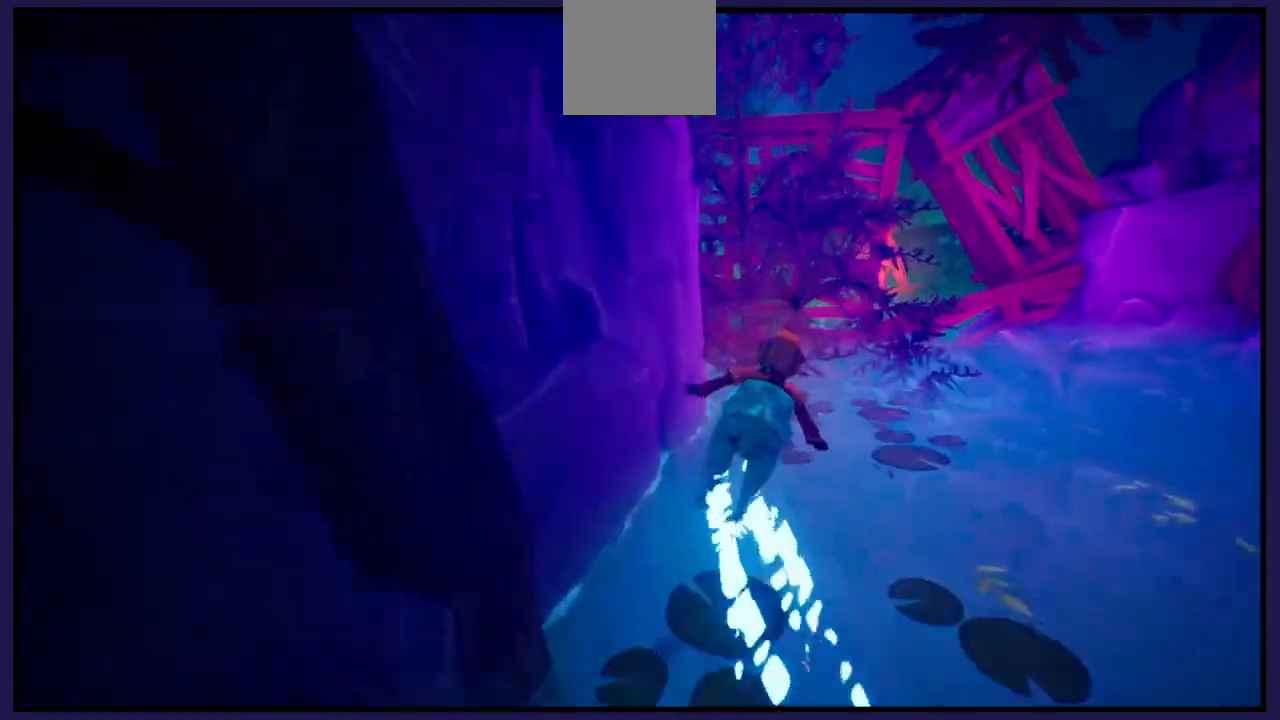
{"buttons": [], "left_stick": "center", "right_stick": "center", "events": [[500, "left_stick", "center"]]}
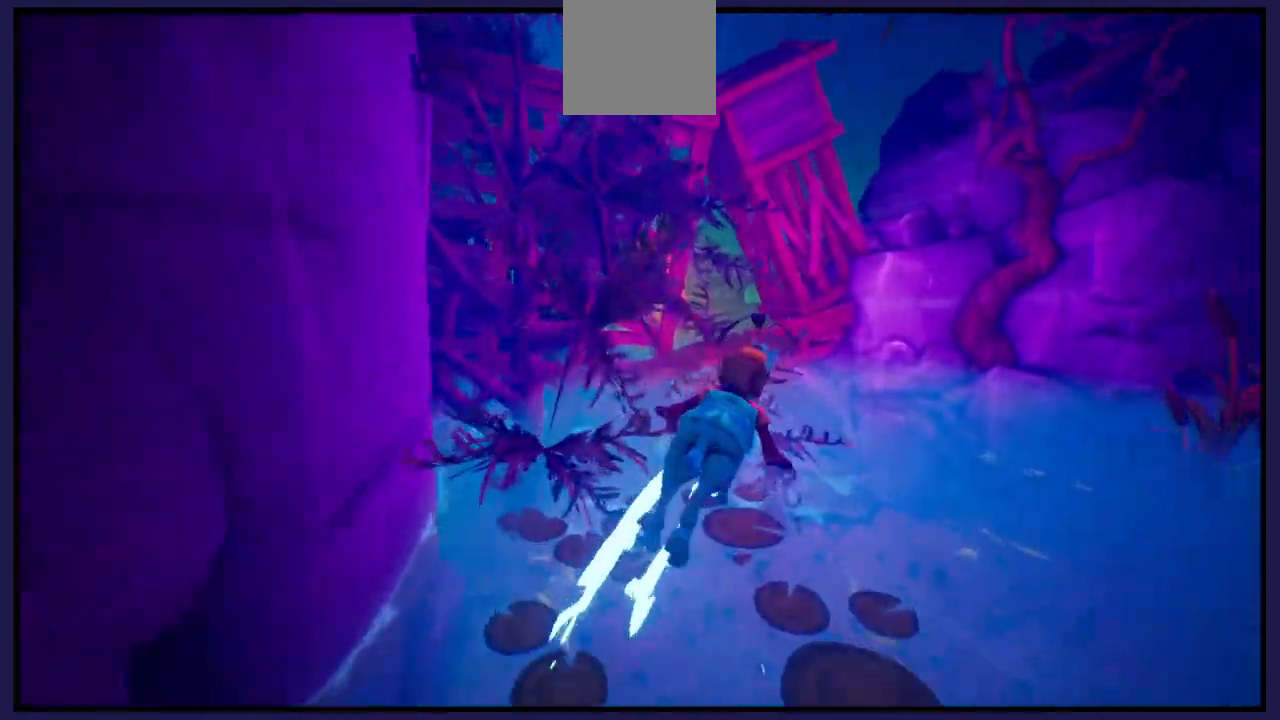
{"buttons": [], "left_stick": "center", "right_stick": "center", "events": [[50, "left_stick", "left"], [317, "left_stick", "center"]]}
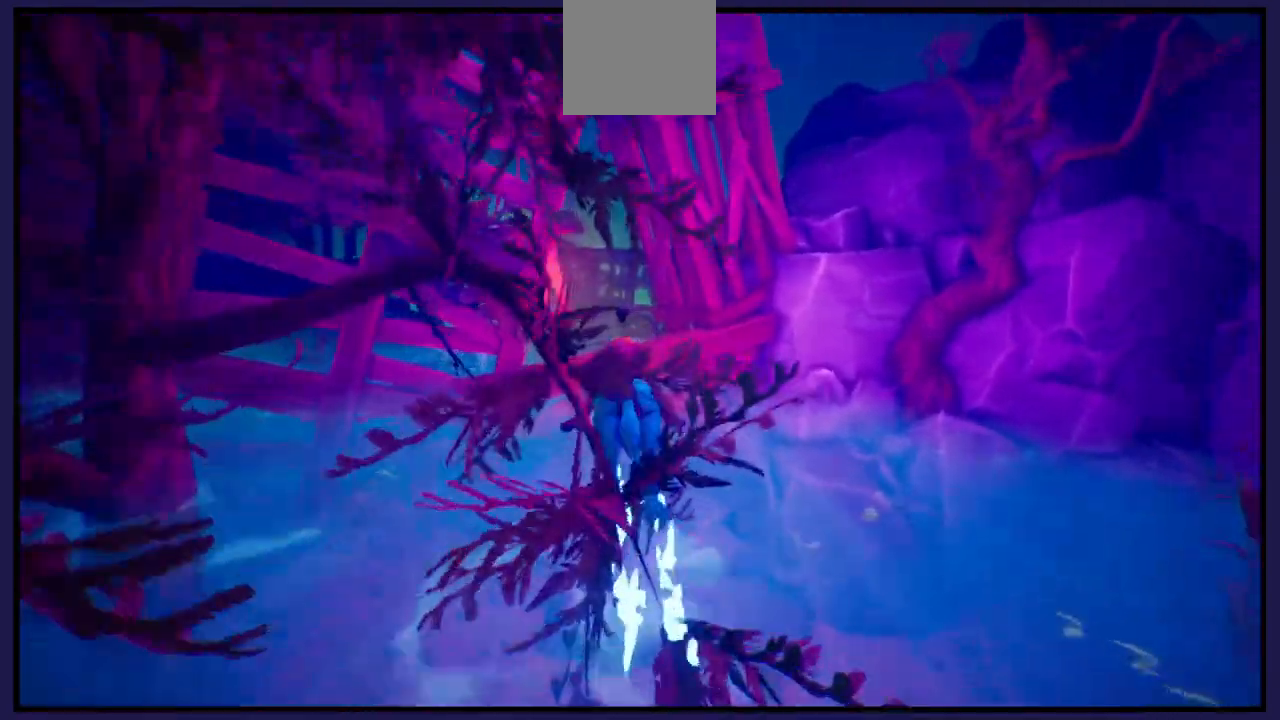
{"buttons": [], "left_stick": "left", "right_stick": "center", "events": [[100, "left_stick", "left"], [150, "A", "down"], [317, "A", "up"]]}
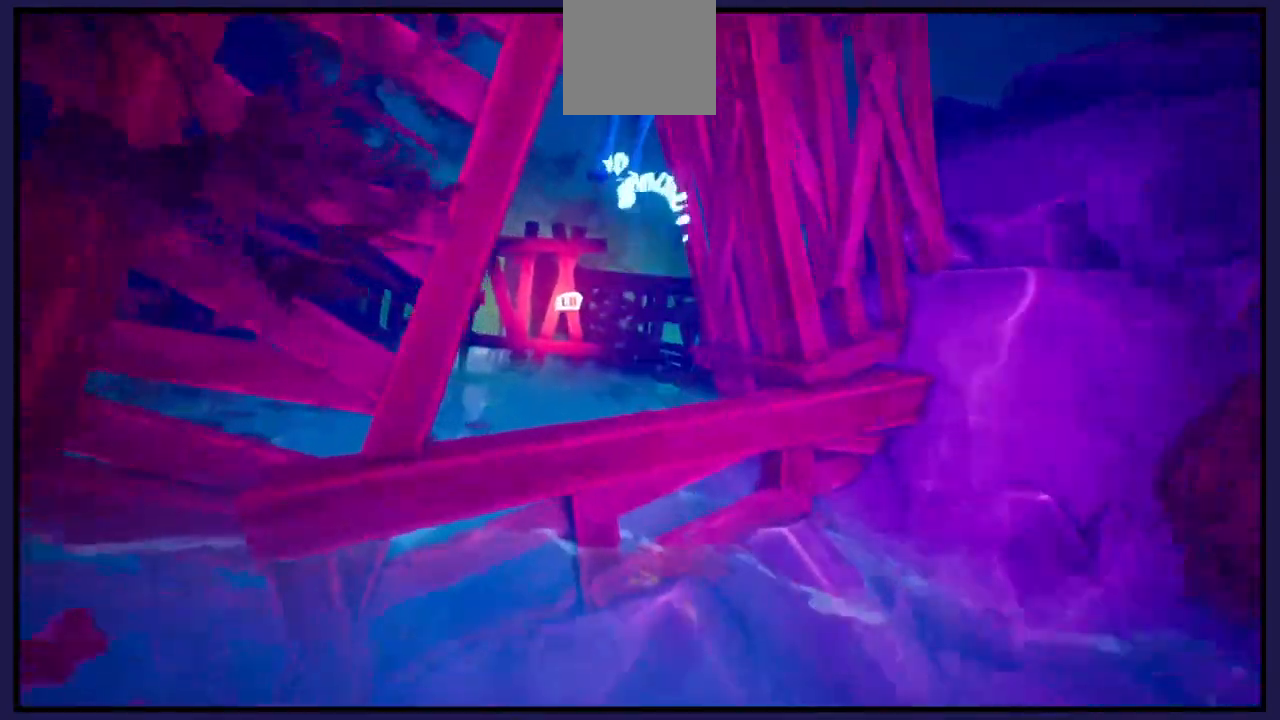
{"buttons": [], "left_stick": "up", "right_stick": "center", "events": [[367, "L1", "down"], [383, "left_stick", "center"], [433, "left_stick", "up"], [483, "L1", "up"]]}
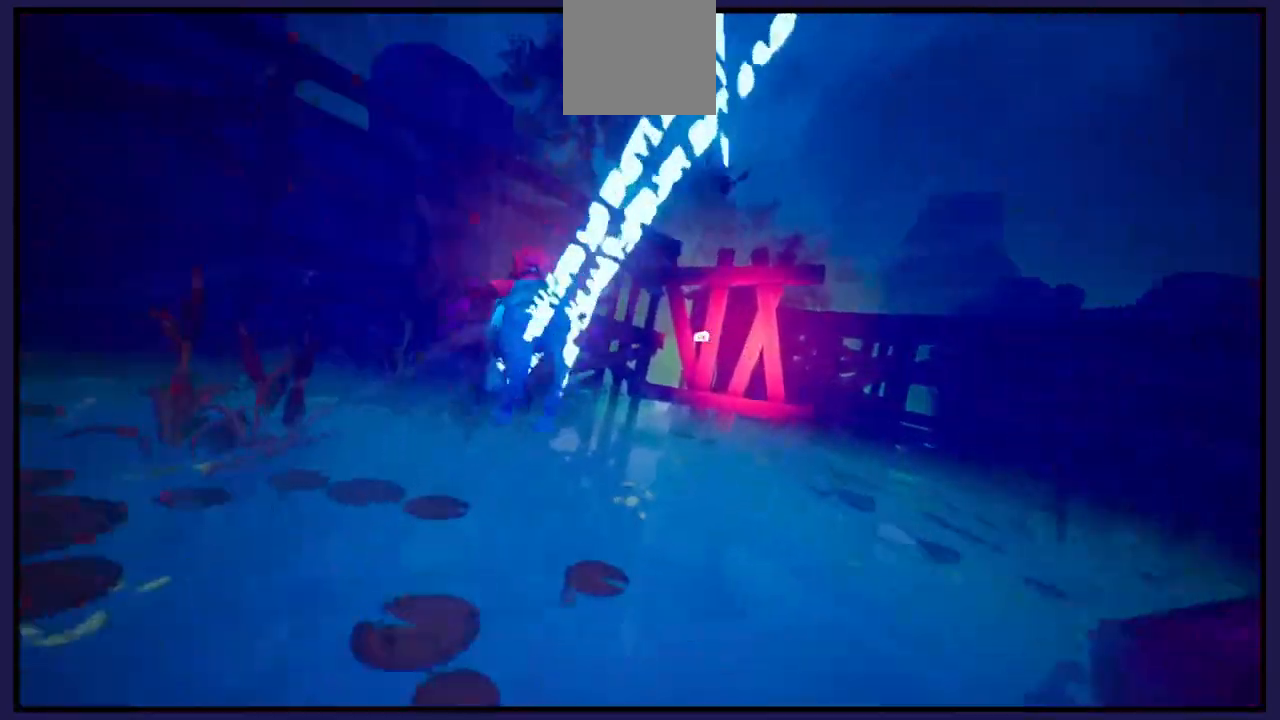
{"buttons": [], "left_stick": "right", "right_stick": "center", "events": [[17, "left_stick", "right"]]}
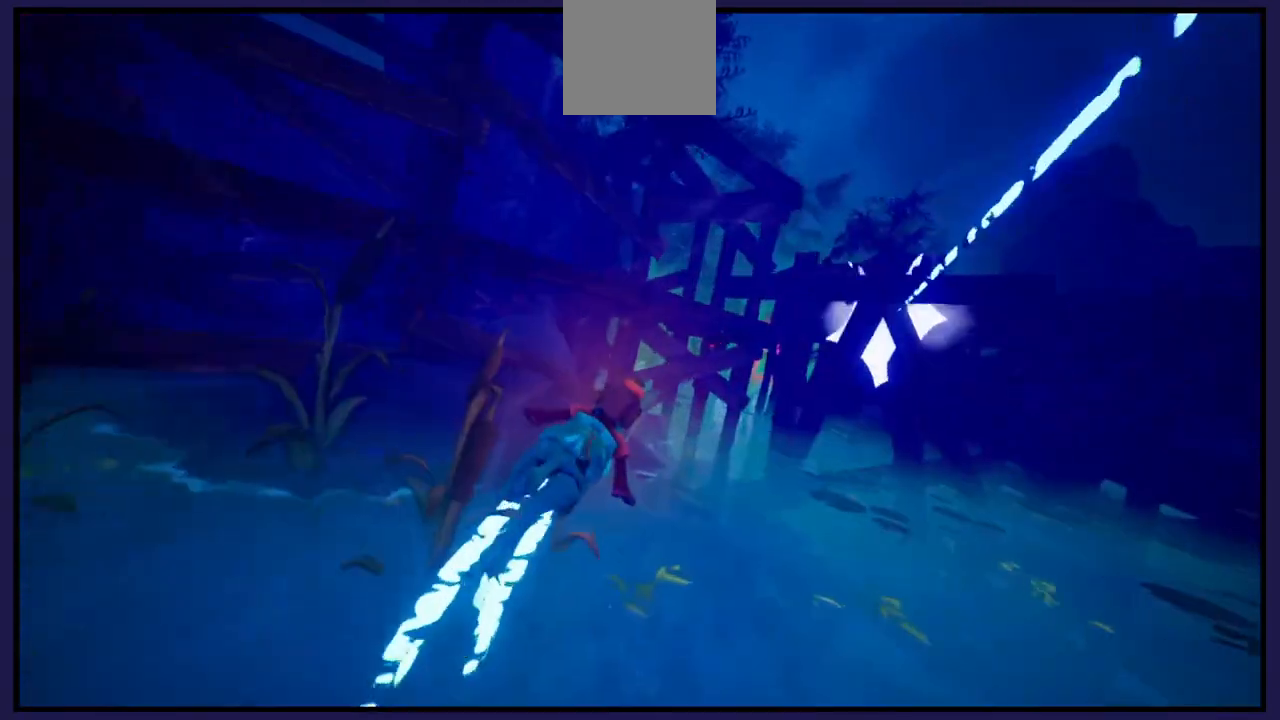
{"buttons": [], "left_stick": "left", "right_stick": "center", "events": [[467, "left_stick", "left"]]}
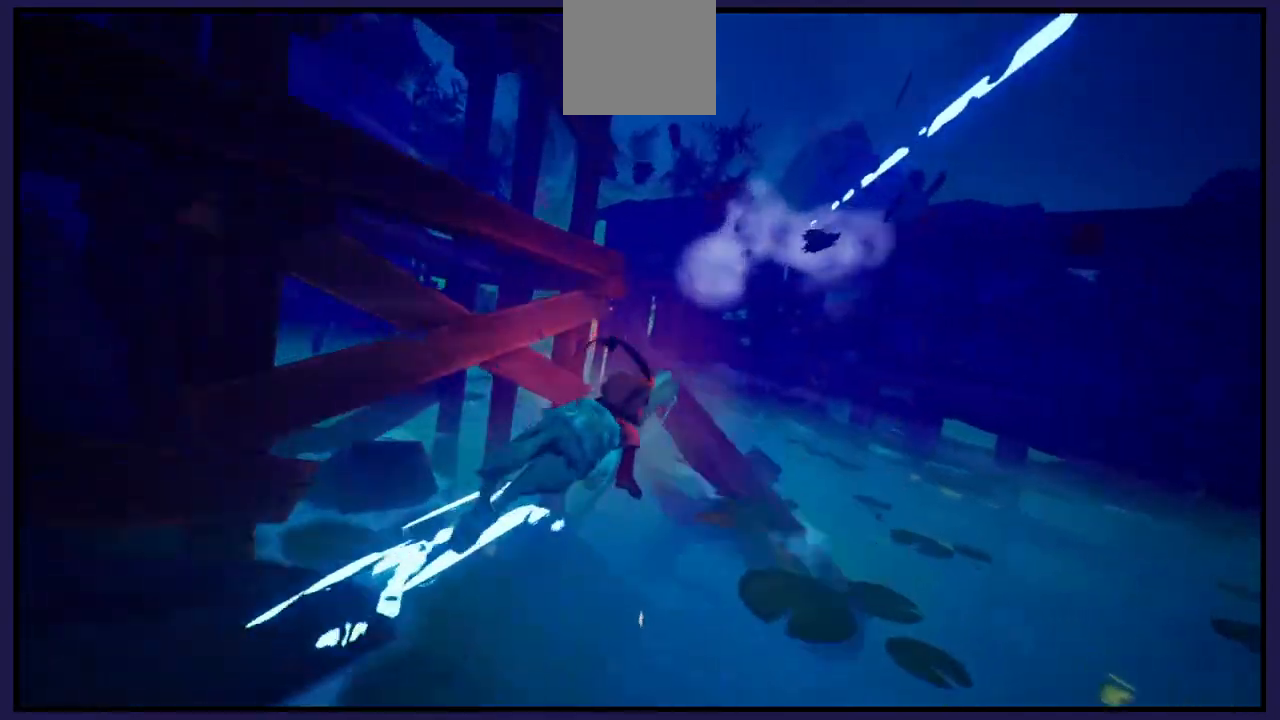
{"buttons": [], "left_stick": "left", "right_stick": "center", "events": []}
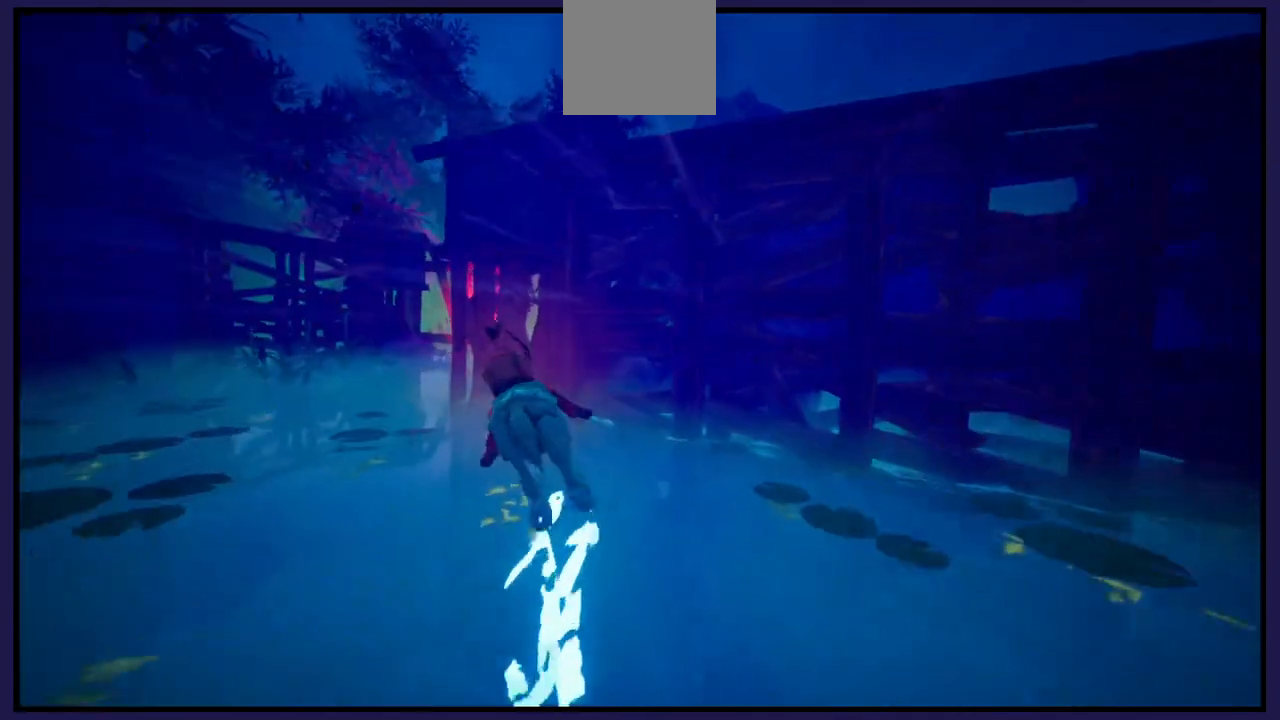
{"buttons": [], "left_stick": "right", "right_stick": "center", "events": [[333, "left_stick", "right"]]}
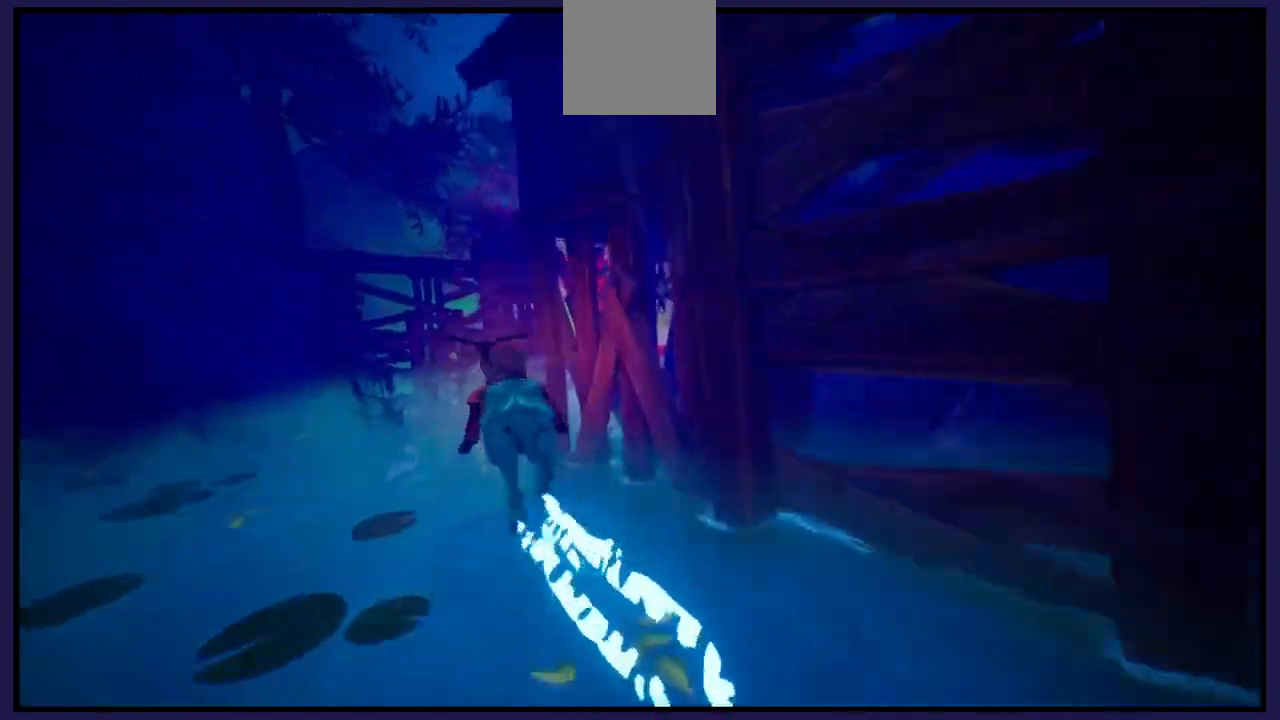
{"buttons": [], "left_stick": "right", "right_stick": "center", "events": [[200, "left_stick", "center"], [300, "left_stick", "right"]]}